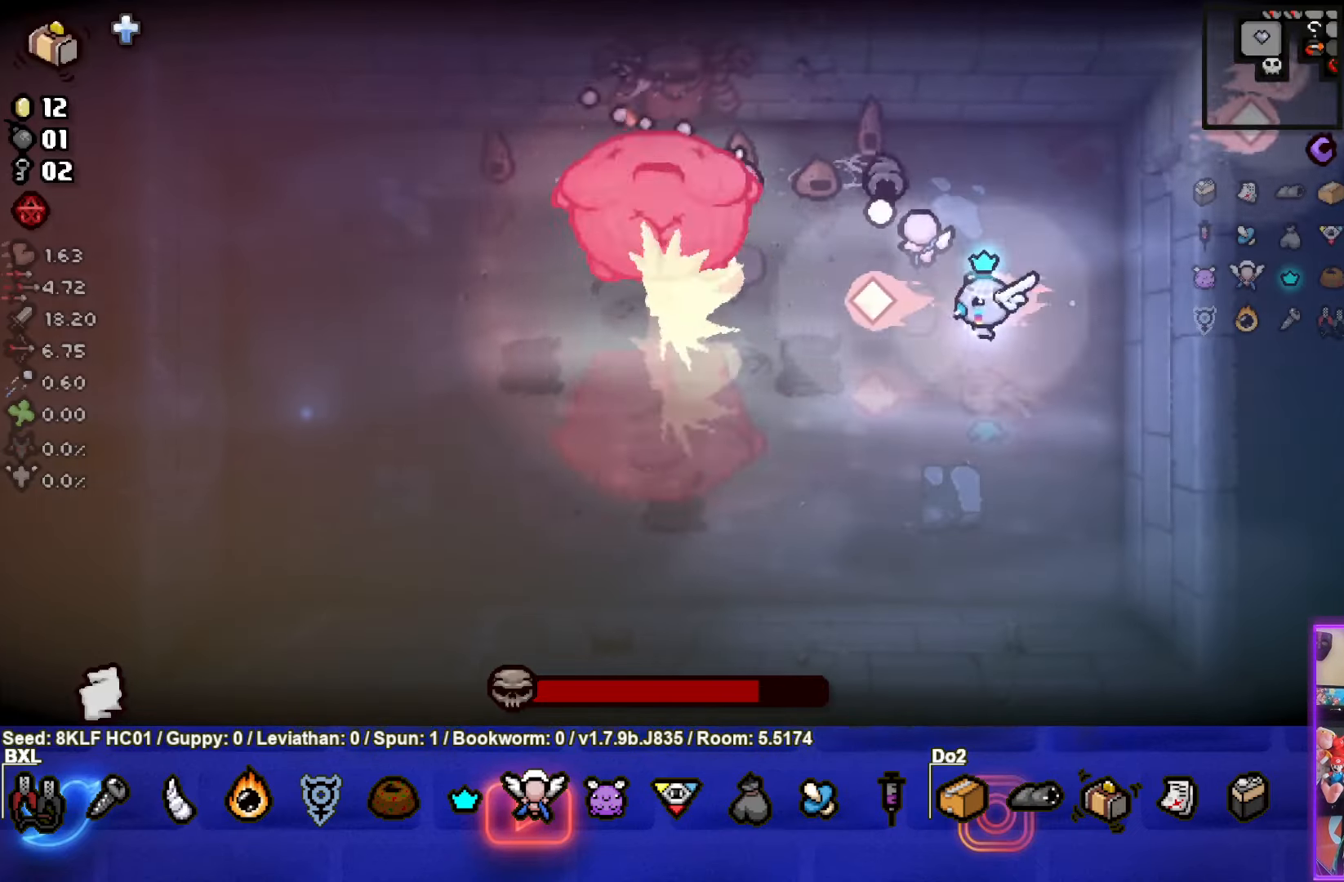
Gameplay with a controller (PlayStation layout); each line is a JSON object with the inputs held at the frame after it. "events" lists button and stick changes between this image and that frame as [ms after this image, input, new state], when the widget could be followed in between. Not read: right_stick.
{"buttons": ["SQUARE"], "left_stick": "down", "events": [[66, "left_stick", "center"], [166, "left_stick", "up"], [333, "left_stick", "center"], [433, "left_stick", "down"], [450, "SQUARE", "up"], [483, "SQUARE", "down"]]}
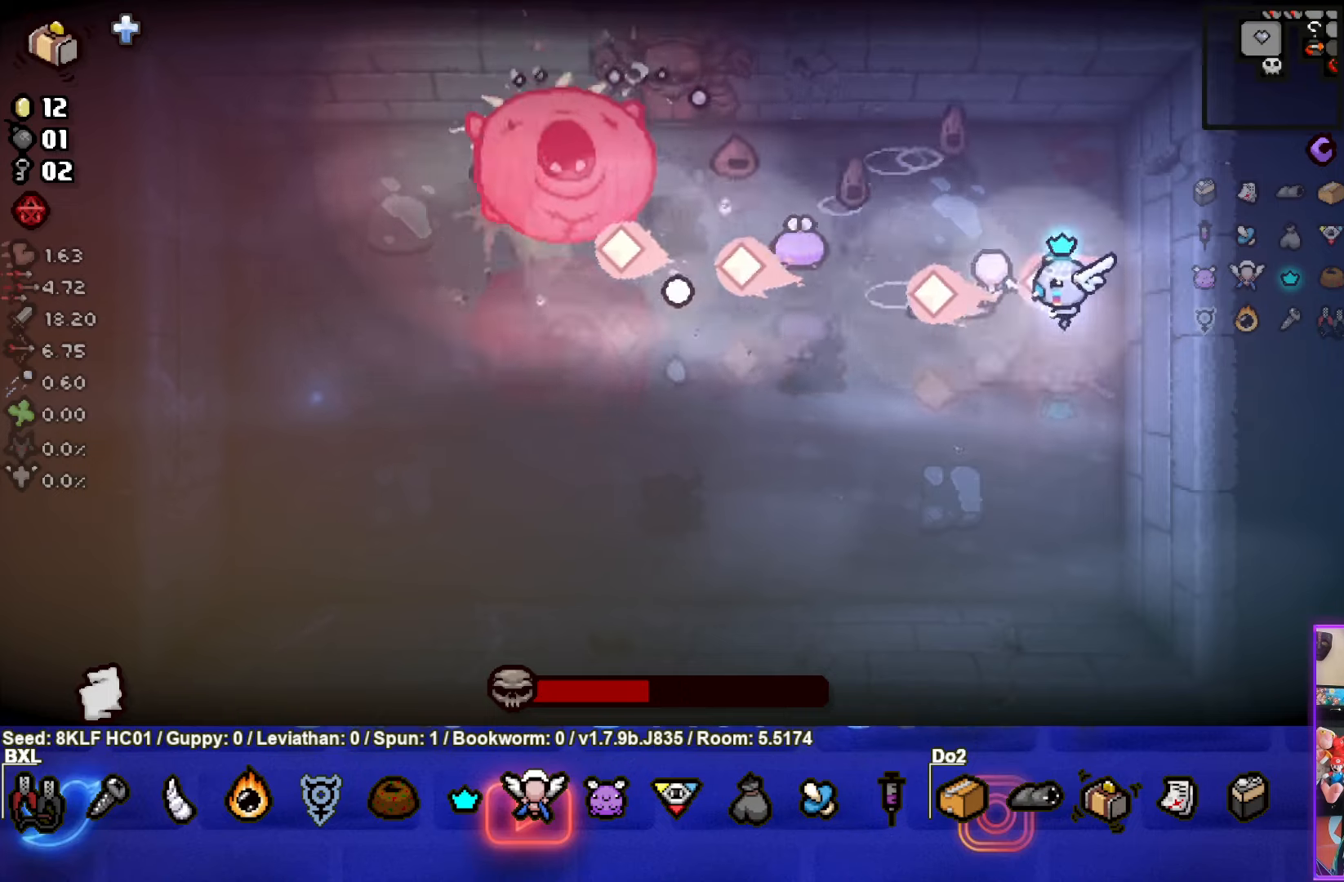
{"buttons": ["SQUARE"], "left_stick": "down", "events": [[217, "left_stick", "left"], [300, "SQUARE", "up"], [383, "SQUARE", "down"], [467, "left_stick", "down"]]}
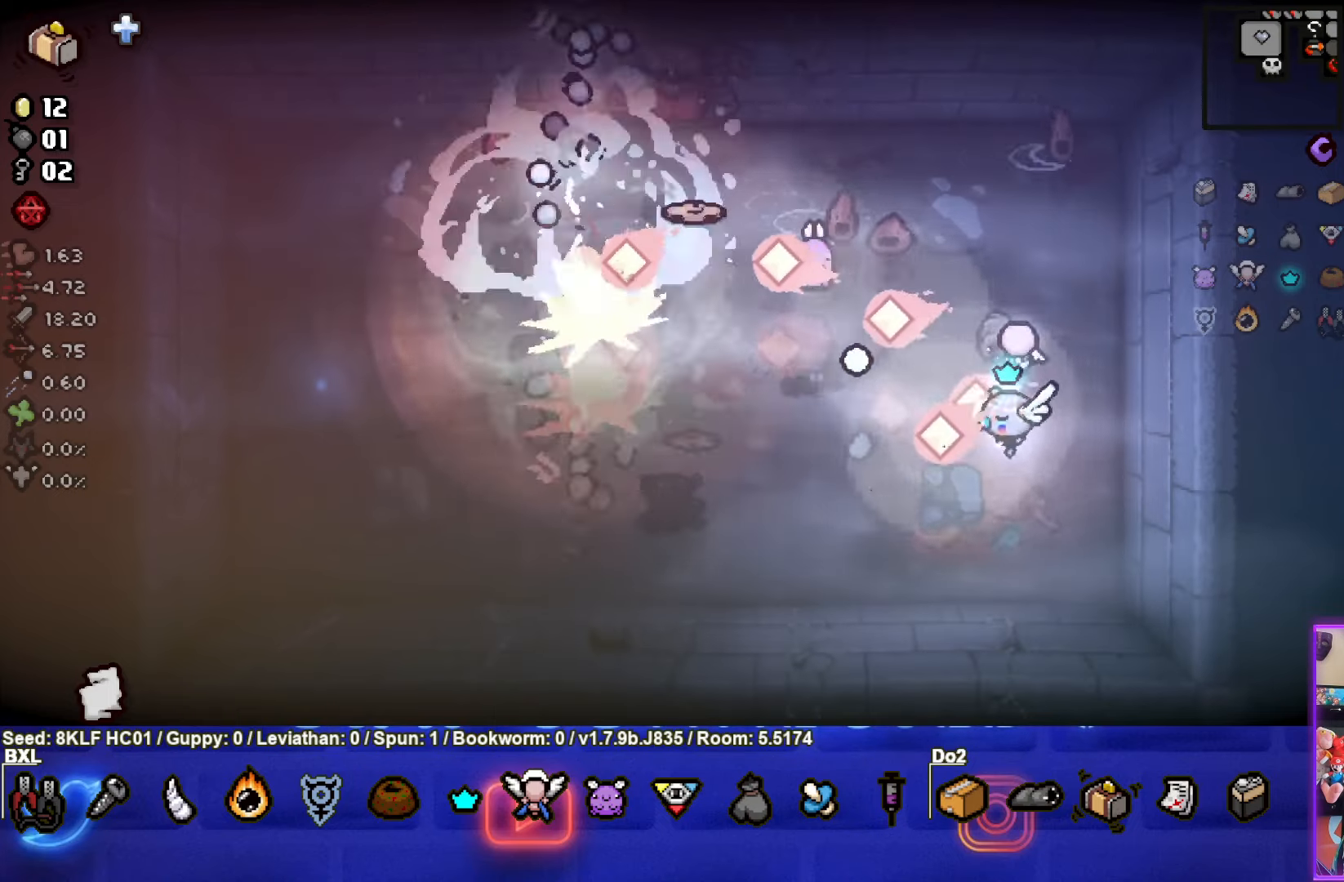
{"buttons": [], "left_stick": "up", "events": [[117, "left_stick", "up-right"], [133, "SQUARE", "up"], [467, "left_stick", "up"]]}
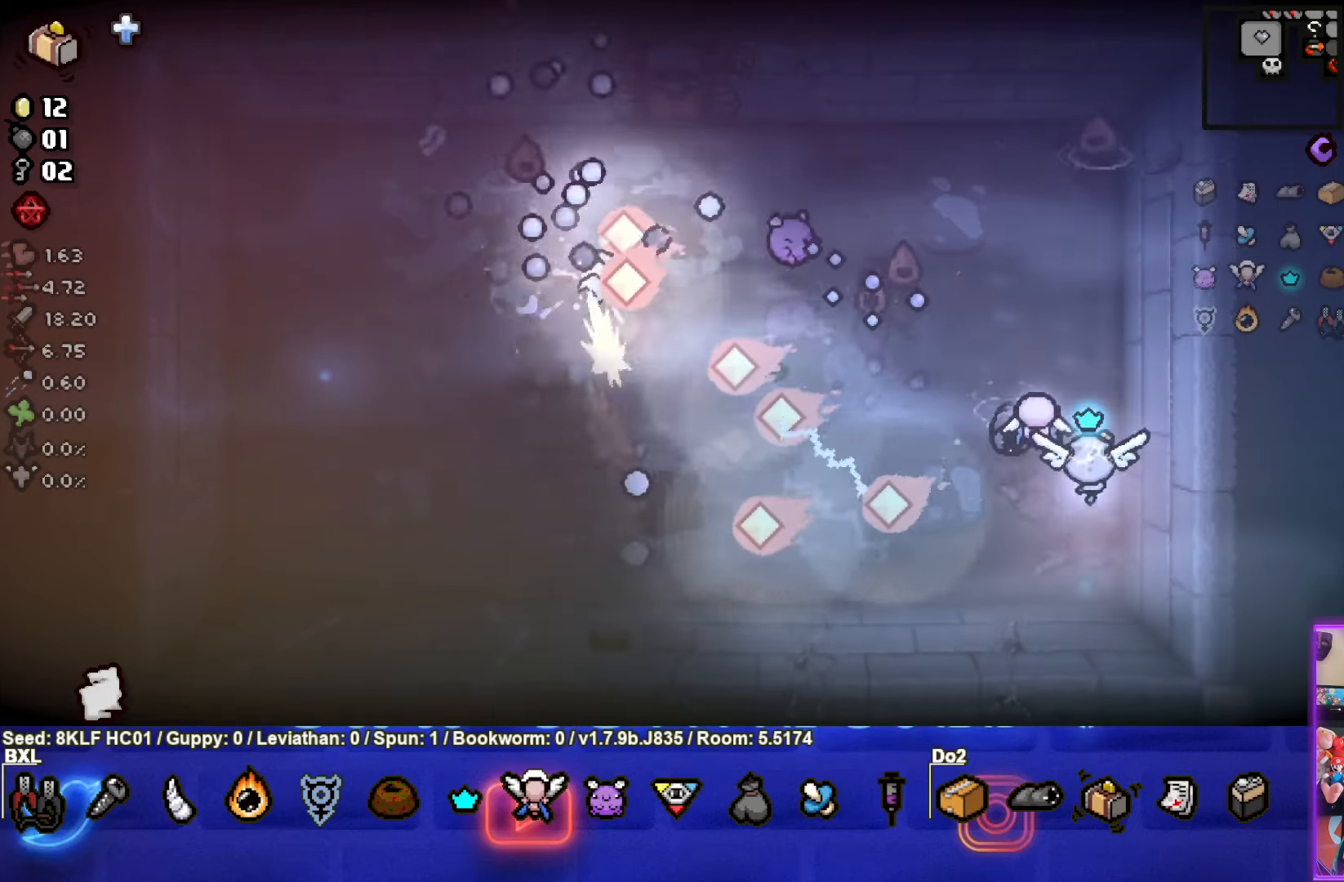
{"buttons": ["SQUARE"], "left_stick": "up", "events": [[233, "SQUARE", "down"]]}
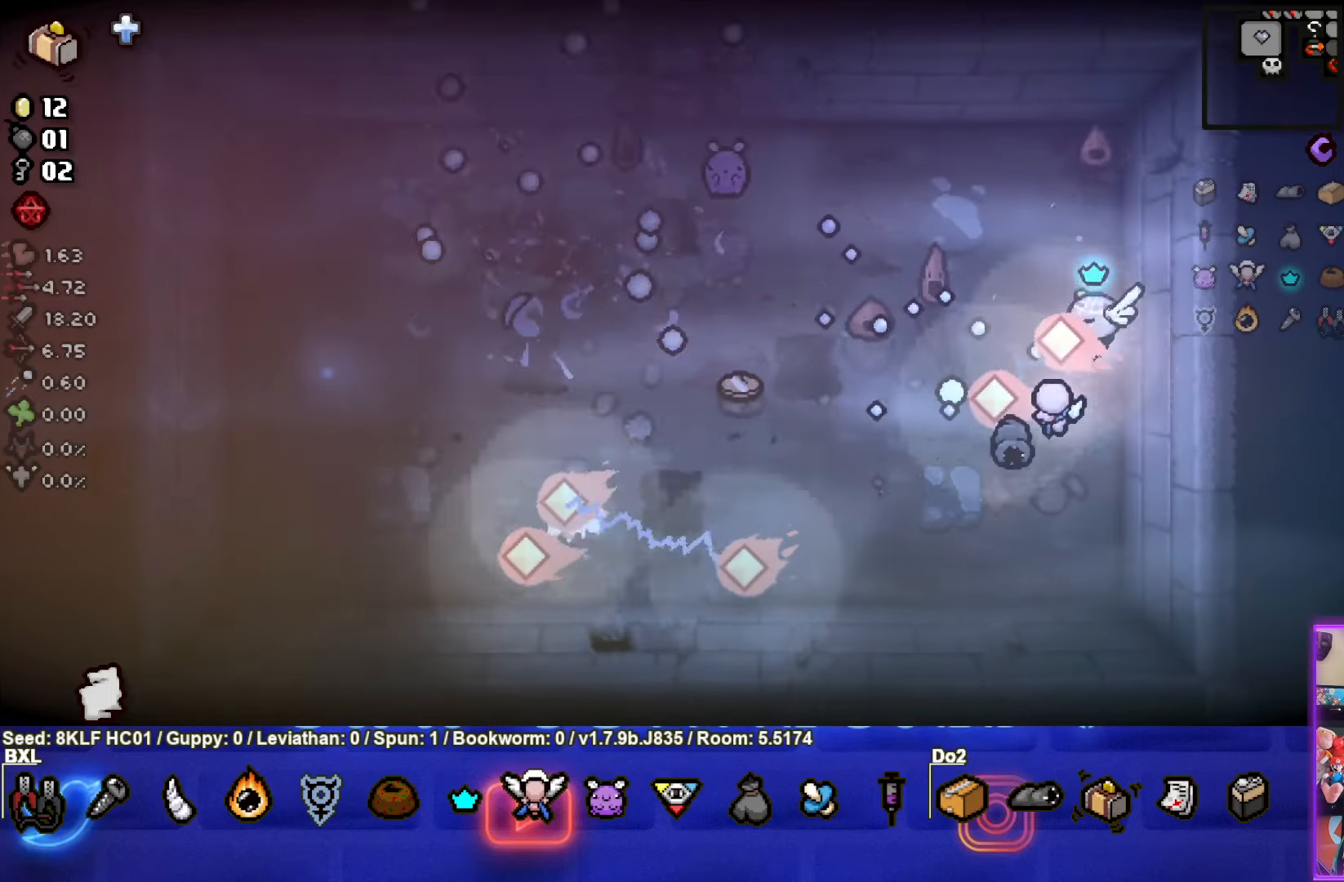
{"buttons": [], "left_stick": "down", "events": [[33, "SQUARE", "up"], [67, "left_stick", "center"], [167, "SQUARE", "down"], [317, "left_stick", "down-right"], [333, "SQUARE", "up"], [500, "left_stick", "down"]]}
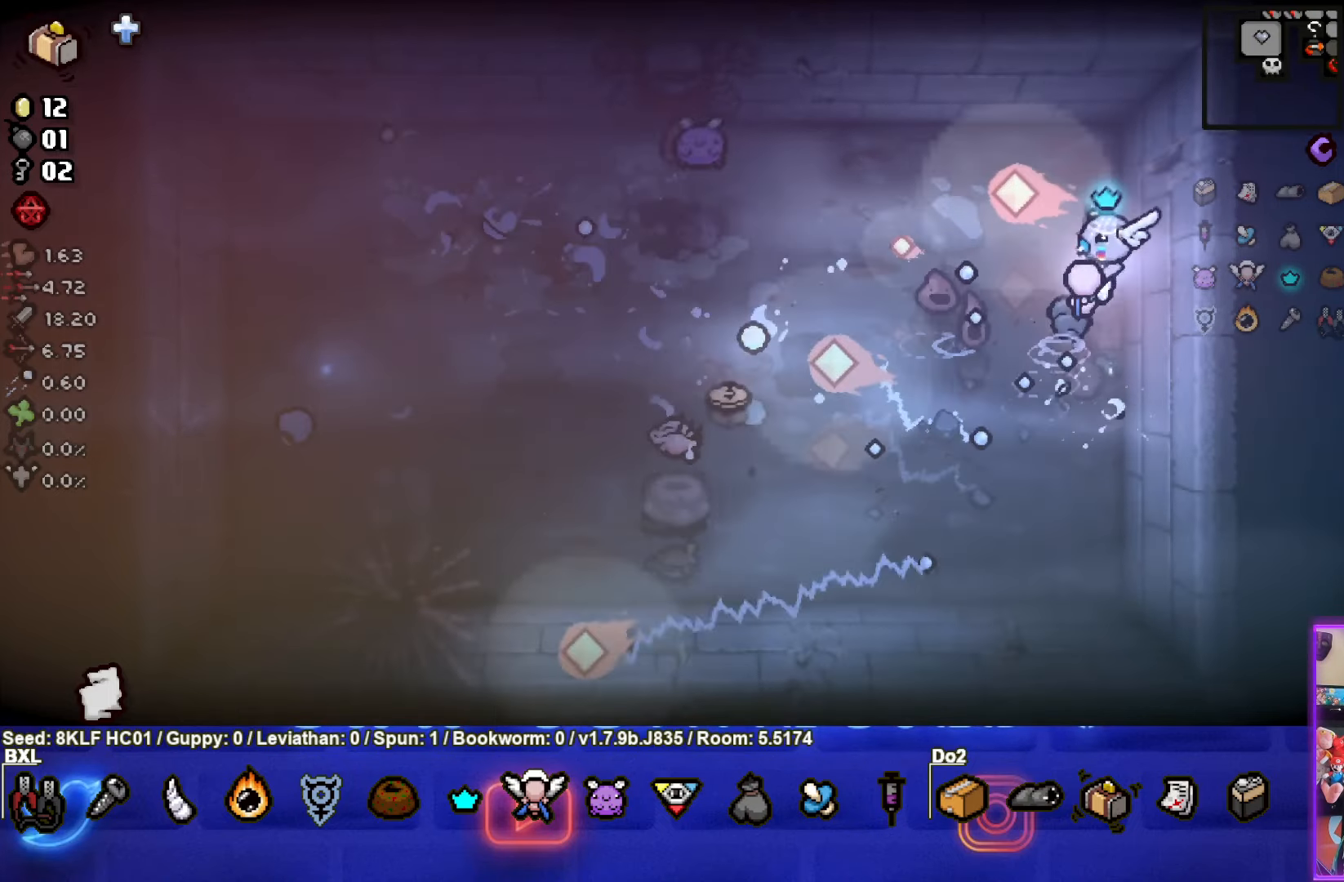
{"buttons": [], "left_stick": "down", "events": []}
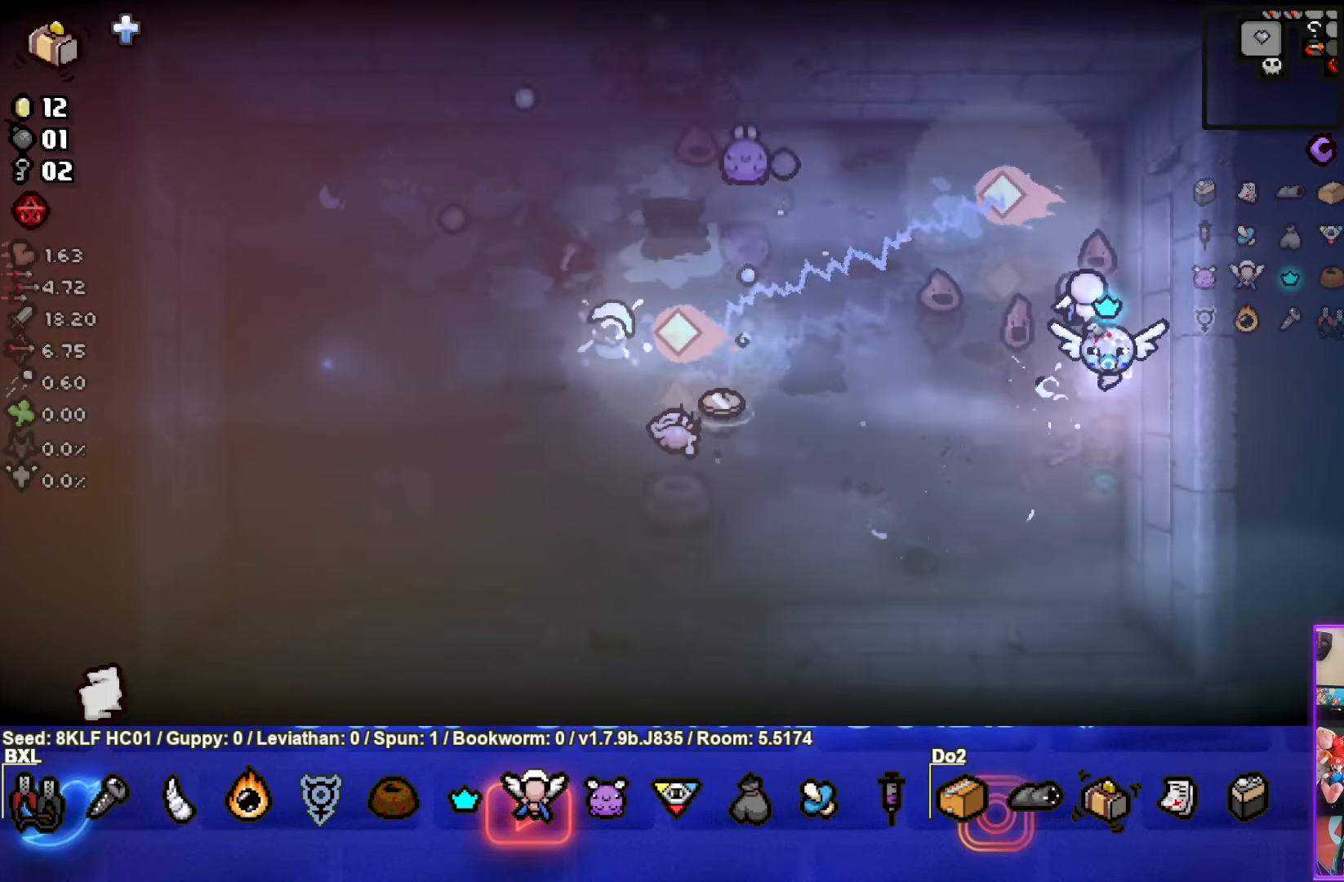
{"buttons": [], "left_stick": "center", "events": [[33, "left_stick", "down-left"], [383, "left_stick", "center"]]}
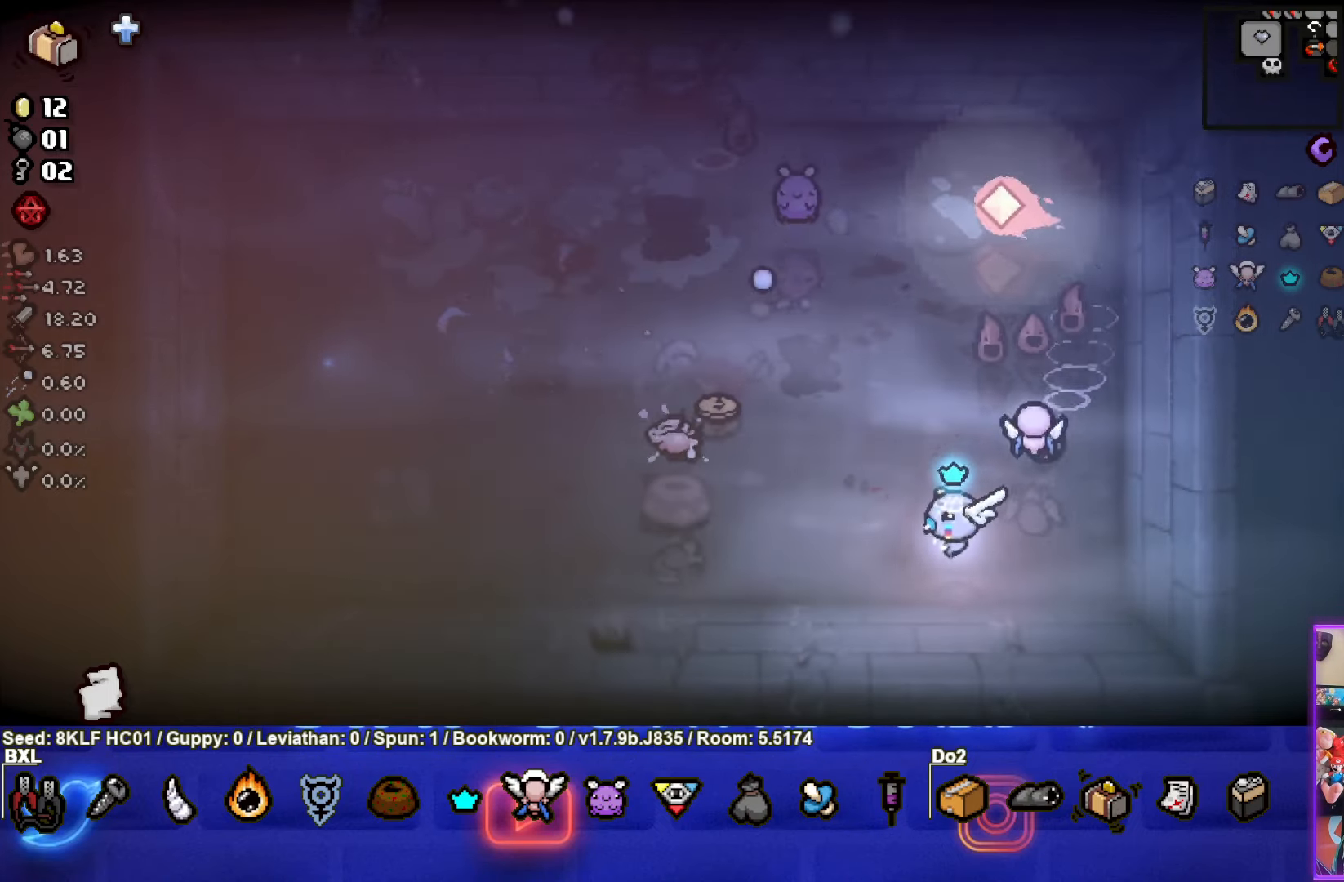
{"buttons": [], "left_stick": "down-right", "events": [[117, "left_stick", "left"], [400, "left_stick", "down-right"]]}
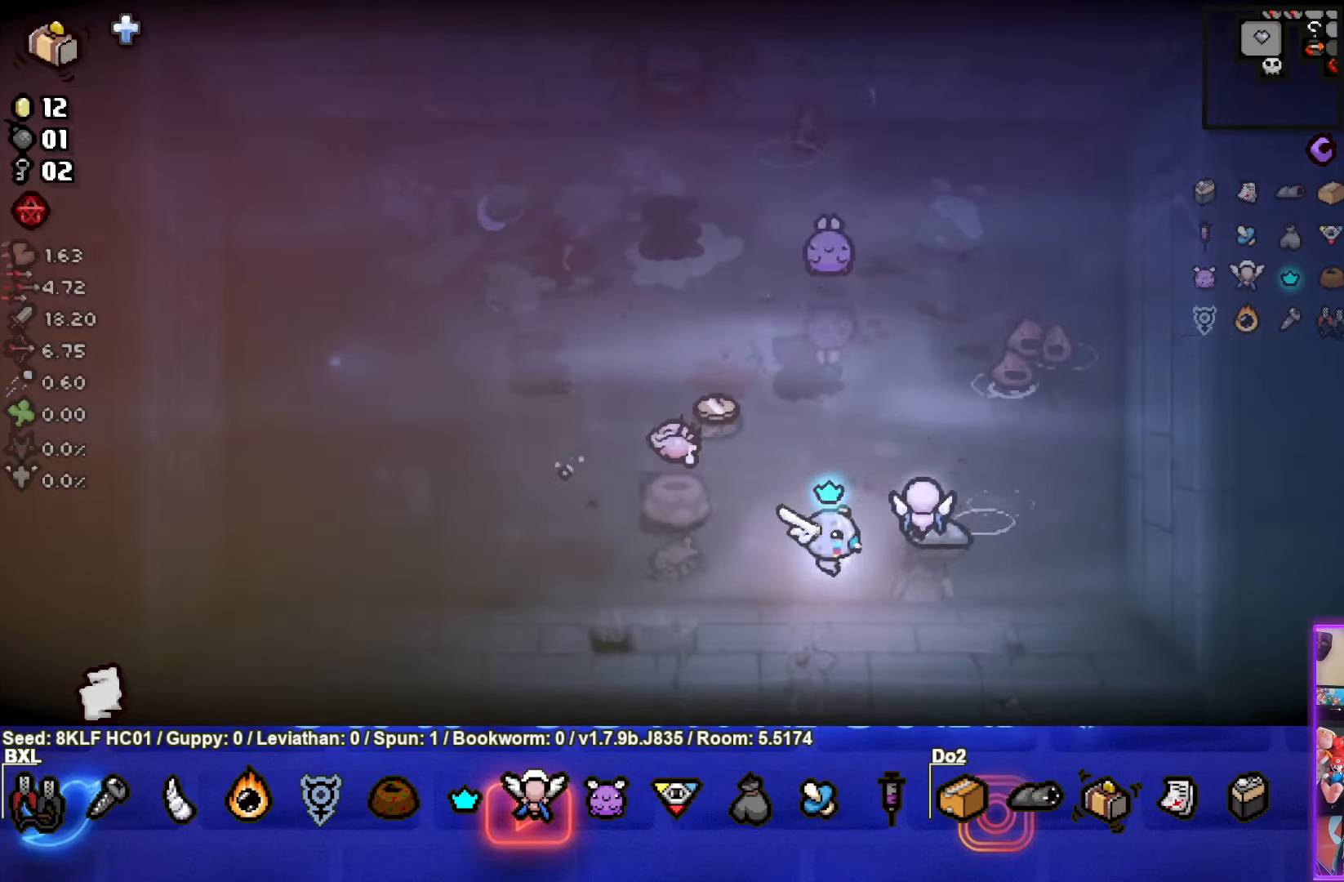
{"buttons": [], "left_stick": "up-left", "events": [[83, "left_stick", "center"], [200, "left_stick", "down-right"], [250, "left_stick", "down-left"], [300, "left_stick", "left"], [400, "left_stick", "up-left"]]}
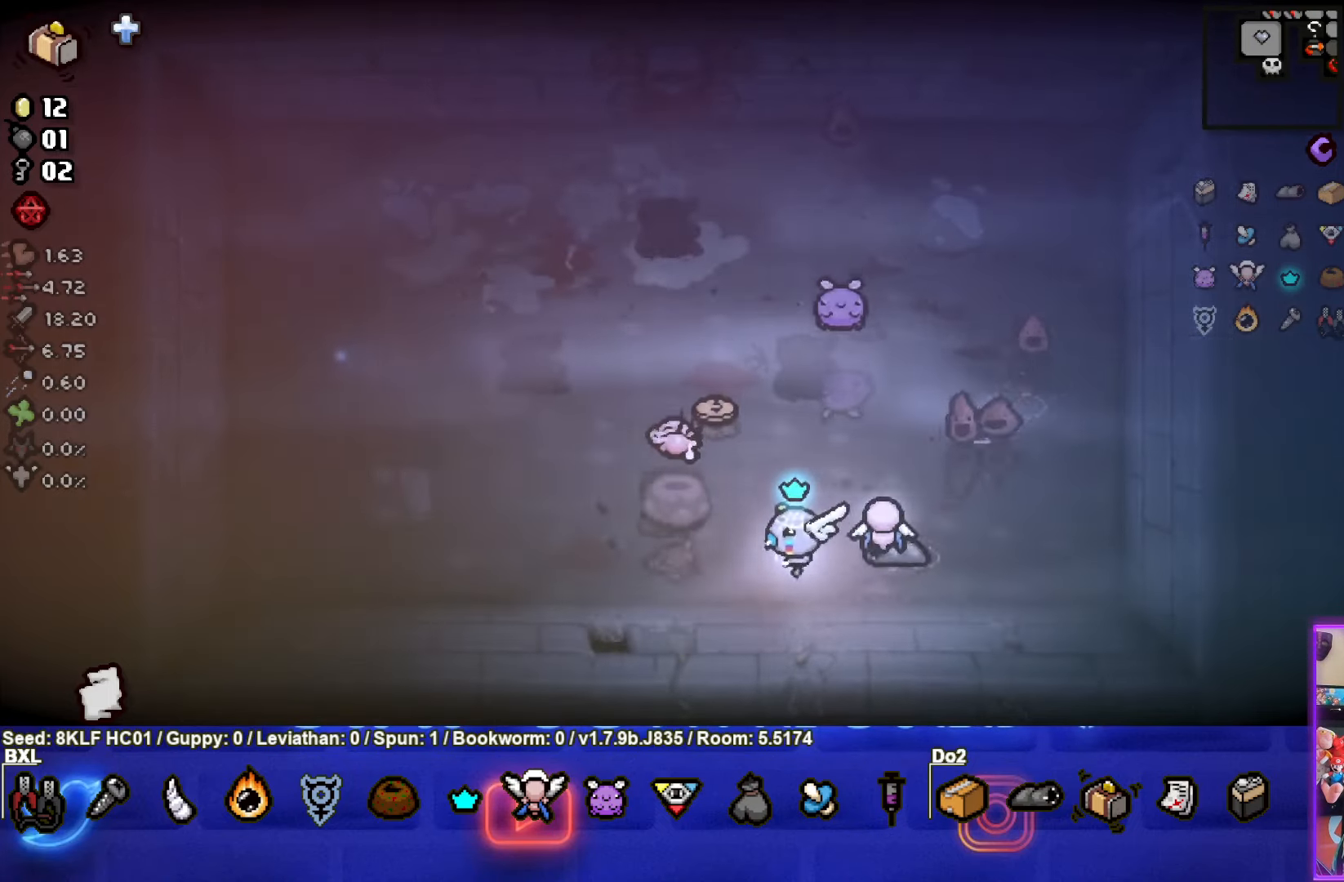
{"buttons": [], "left_stick": "down-left", "events": [[467, "left_stick", "down-left"]]}
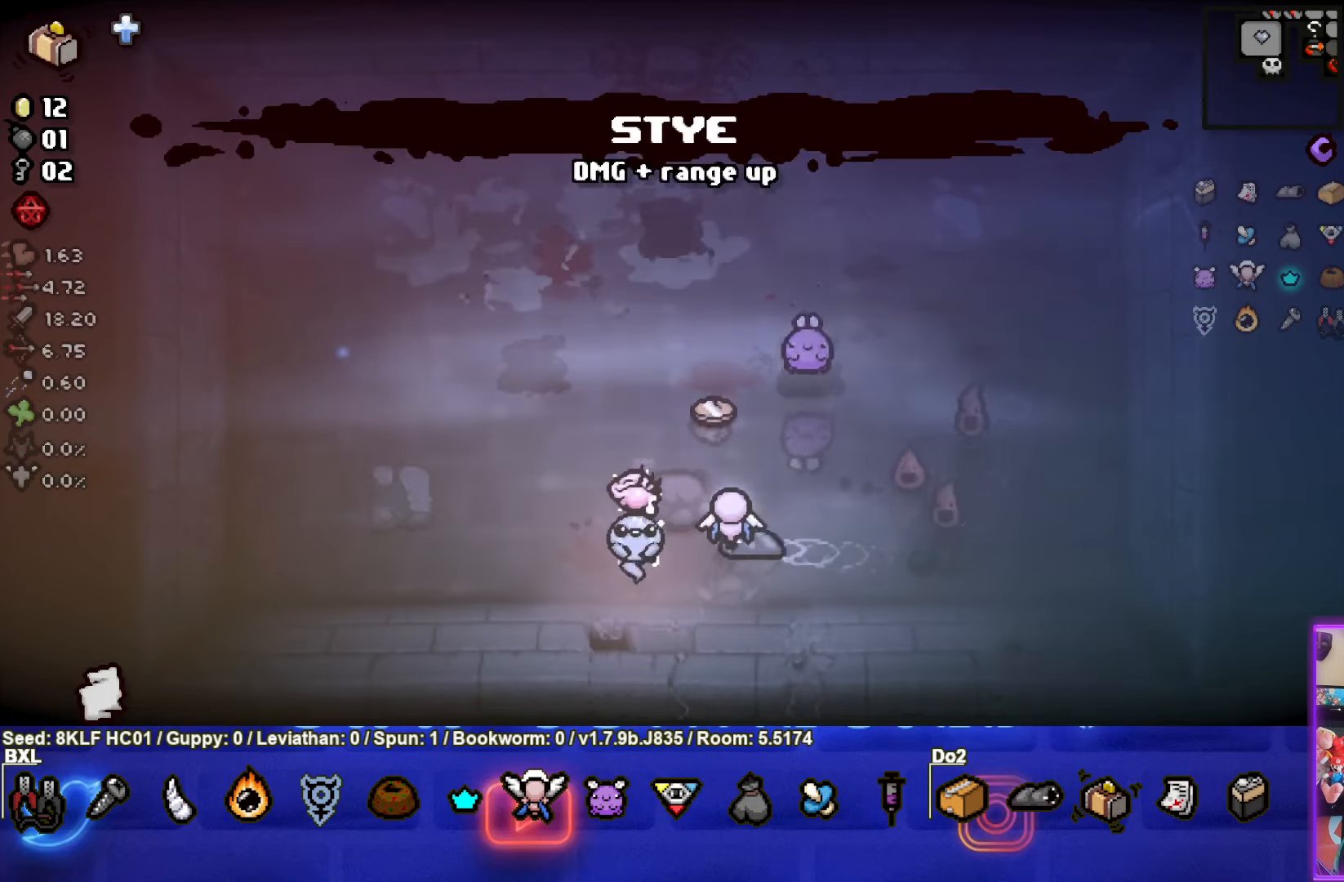
{"buttons": [], "left_stick": "center", "events": [[100, "left_stick", "up"], [384, "left_stick", "center"]]}
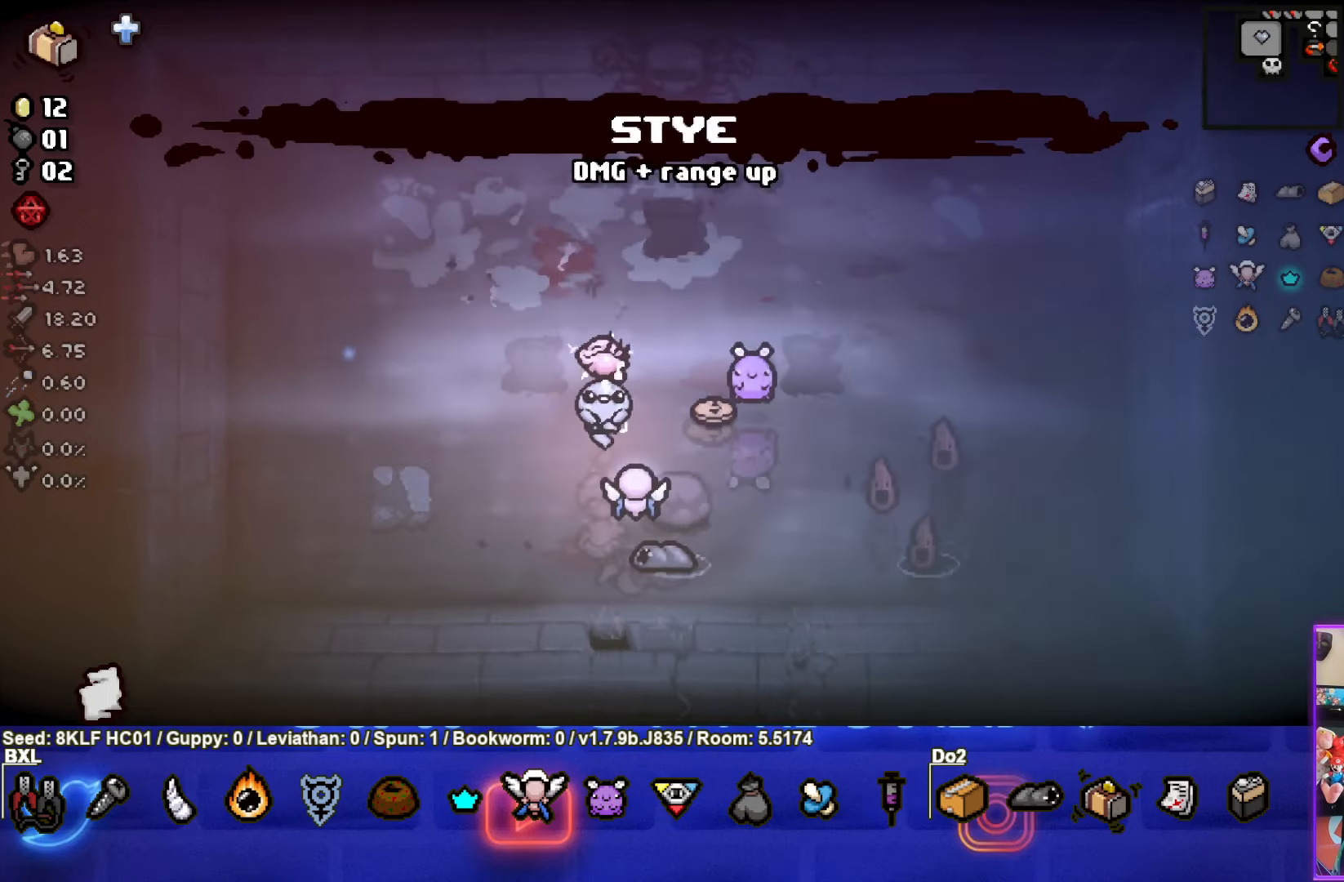
{"buttons": [], "left_stick": "right", "events": [[367, "left_stick", "right"]]}
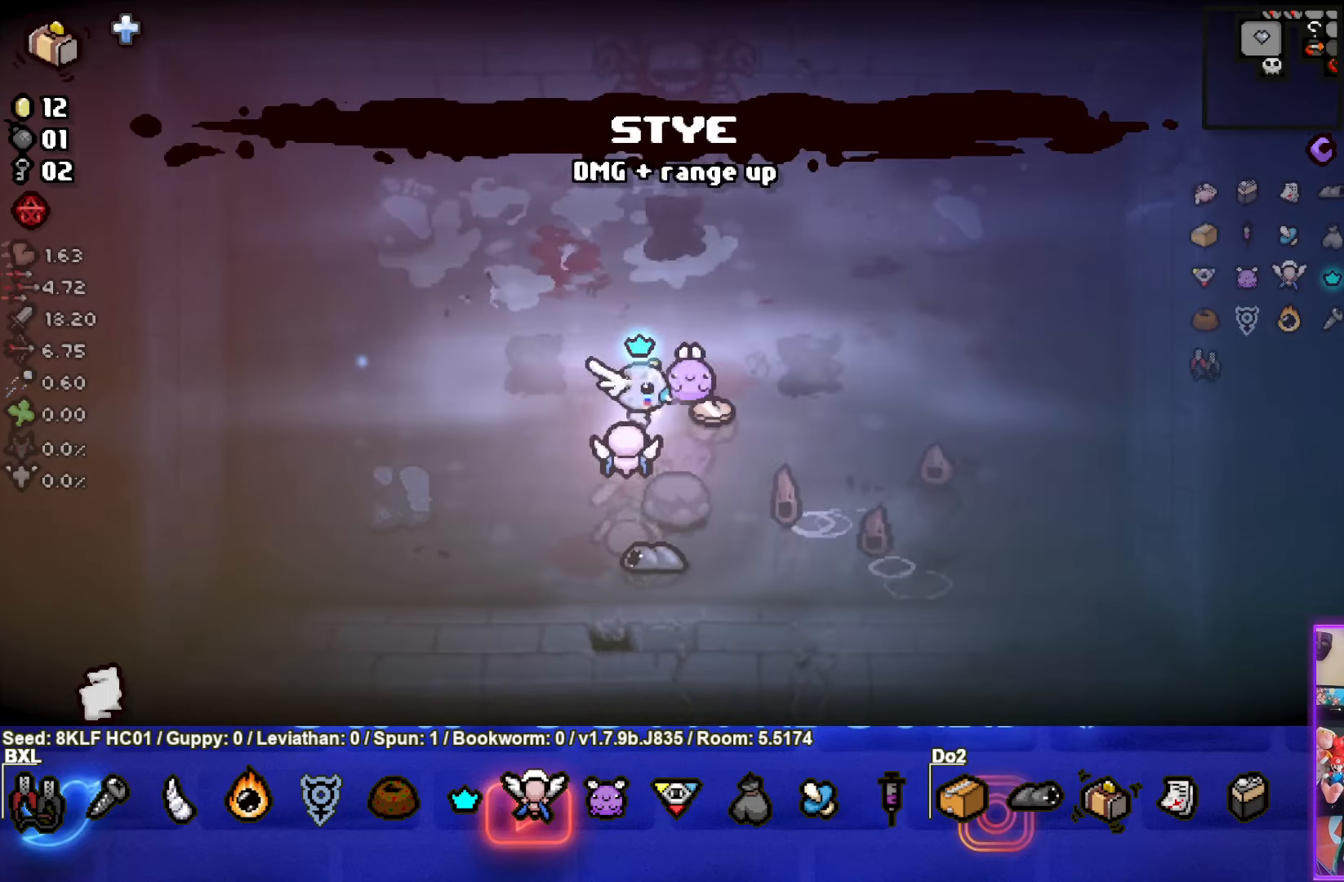
{"buttons": [], "left_stick": "left", "events": [[200, "left_stick", "center"], [367, "left_stick", "left"]]}
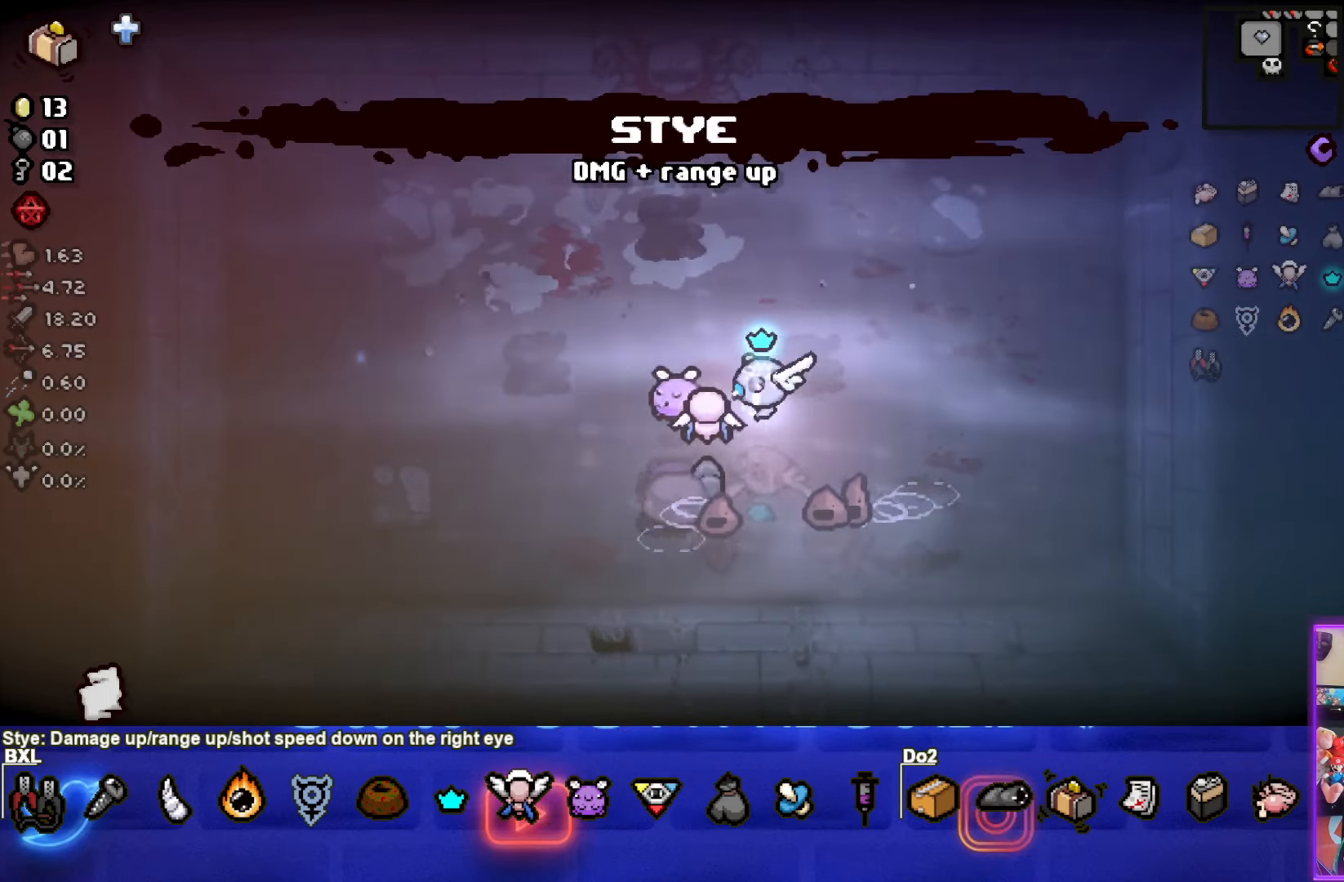
{"buttons": [], "left_stick": "up-left", "events": [[400, "left_stick", "up-left"]]}
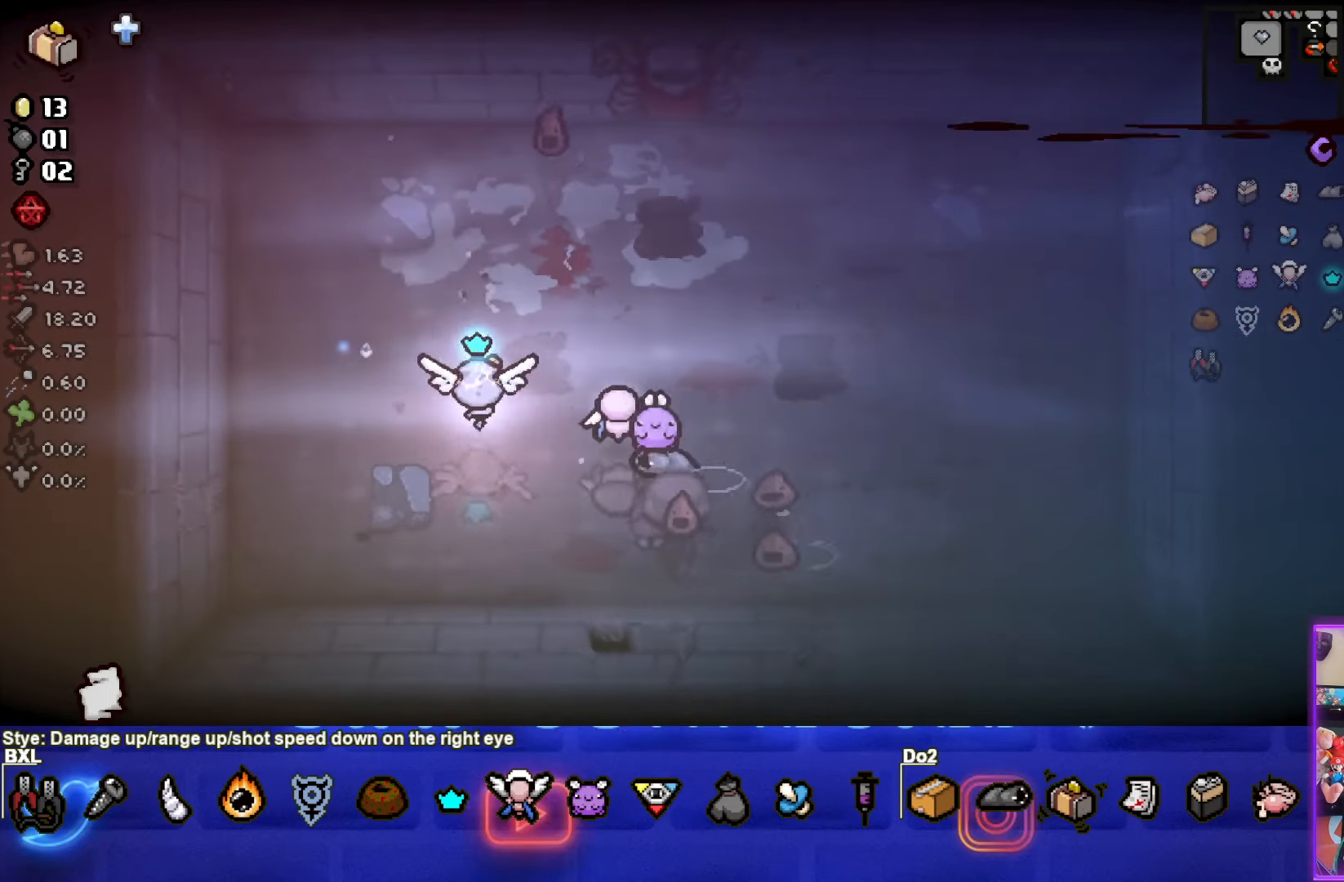
{"buttons": [], "left_stick": "up-right", "events": [[200, "left_stick", "up-right"]]}
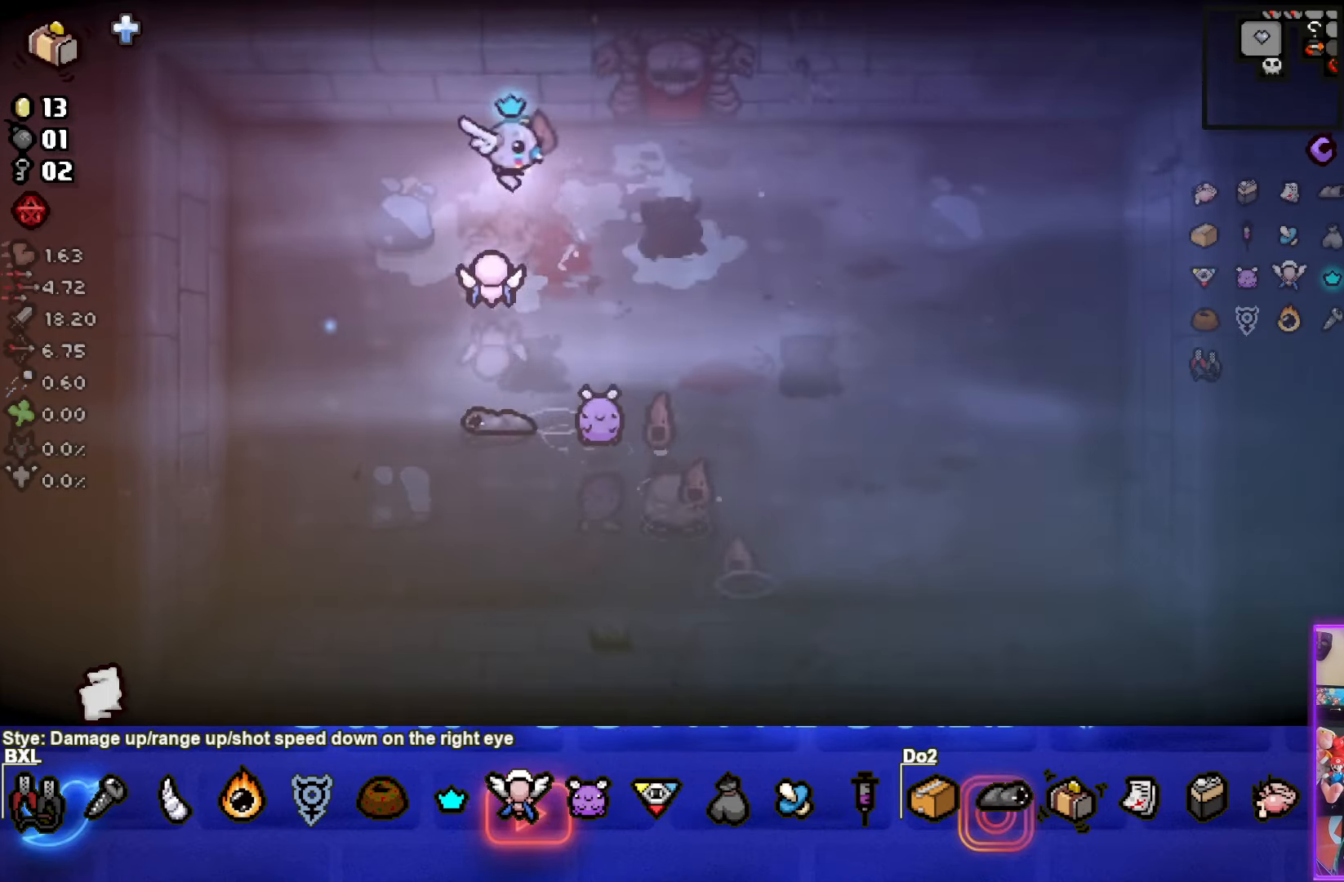
{"buttons": [], "left_stick": "center", "events": [[267, "left_stick", "up"], [467, "left_stick", "center"]]}
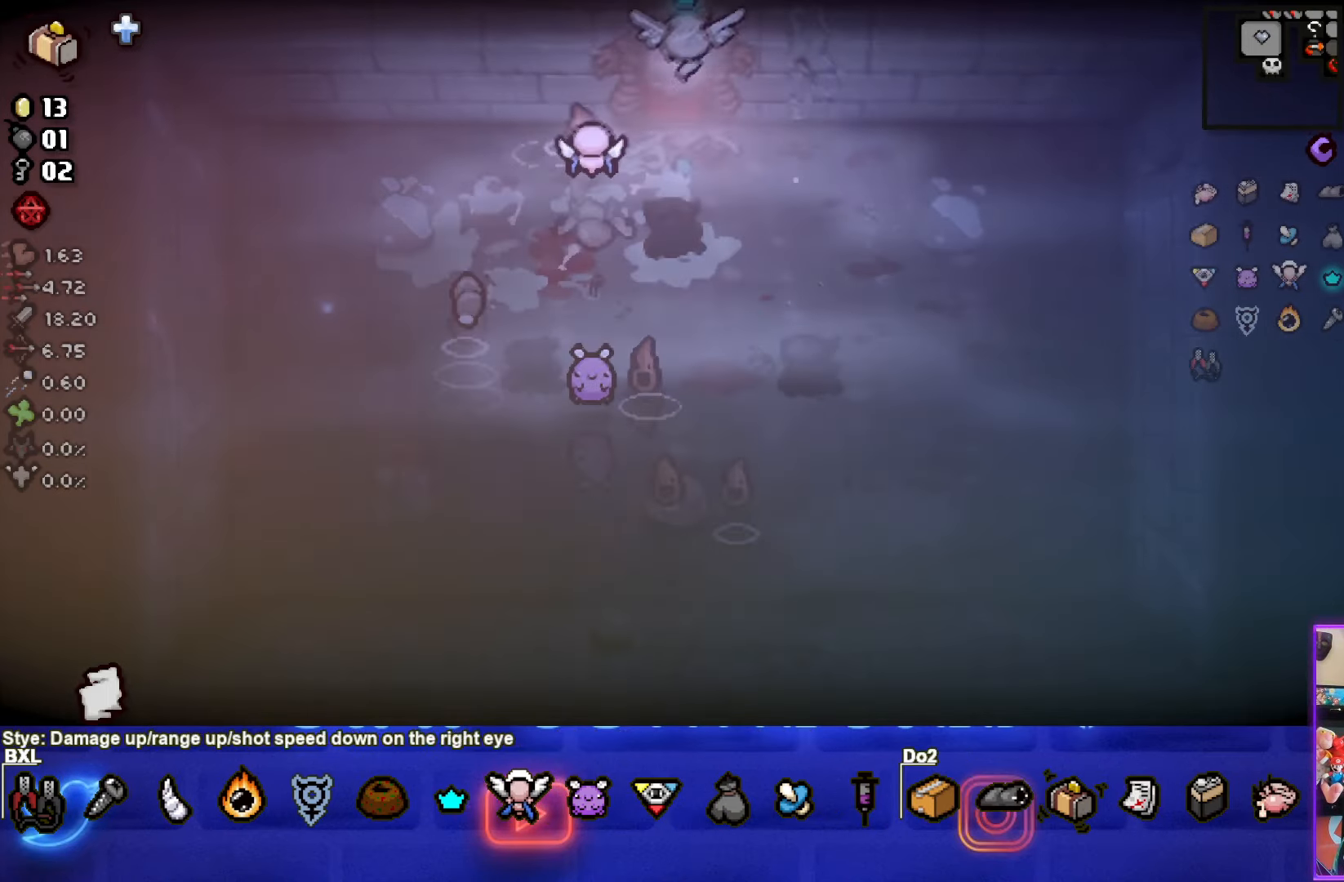
{"buttons": [], "left_stick": "up-right", "events": [[334, "left_stick", "up"], [450, "left_stick", "up-right"]]}
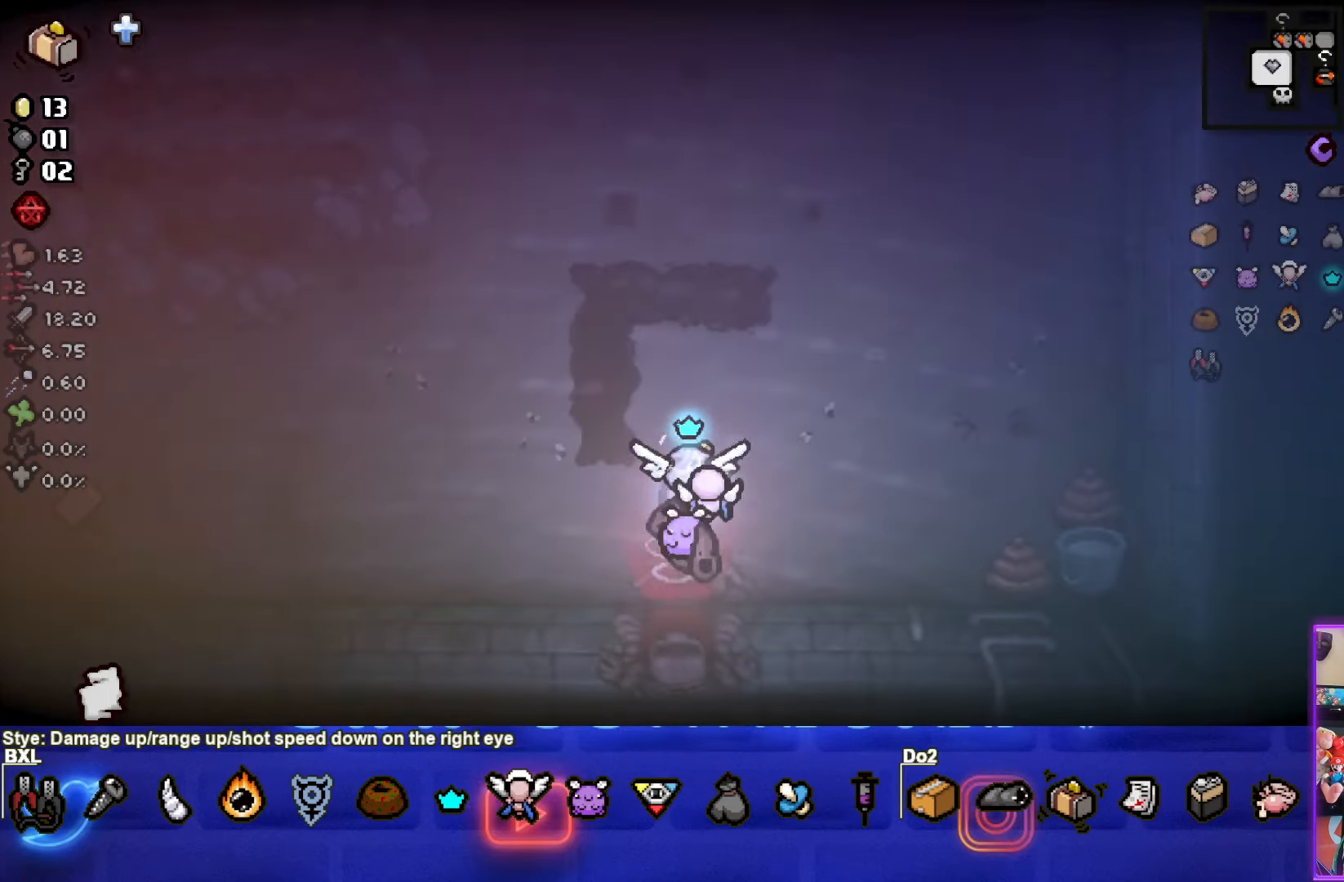
{"buttons": ["START"], "left_stick": "center", "events": [[217, "left_stick", "up"], [416, "left_stick", "center"], [483, "START", "down"]]}
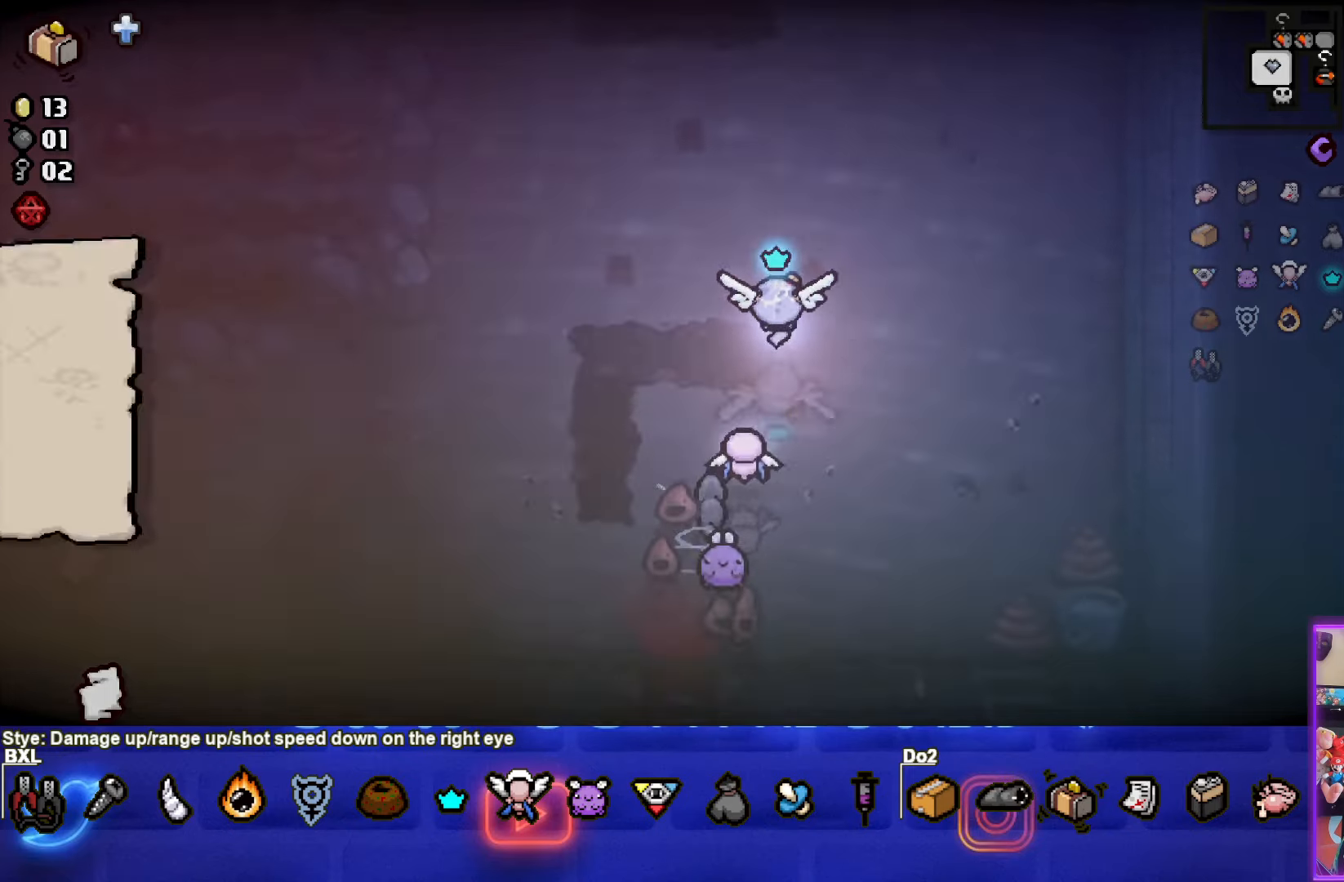
{"buttons": [], "left_stick": "center", "events": [[100, "START", "up"]]}
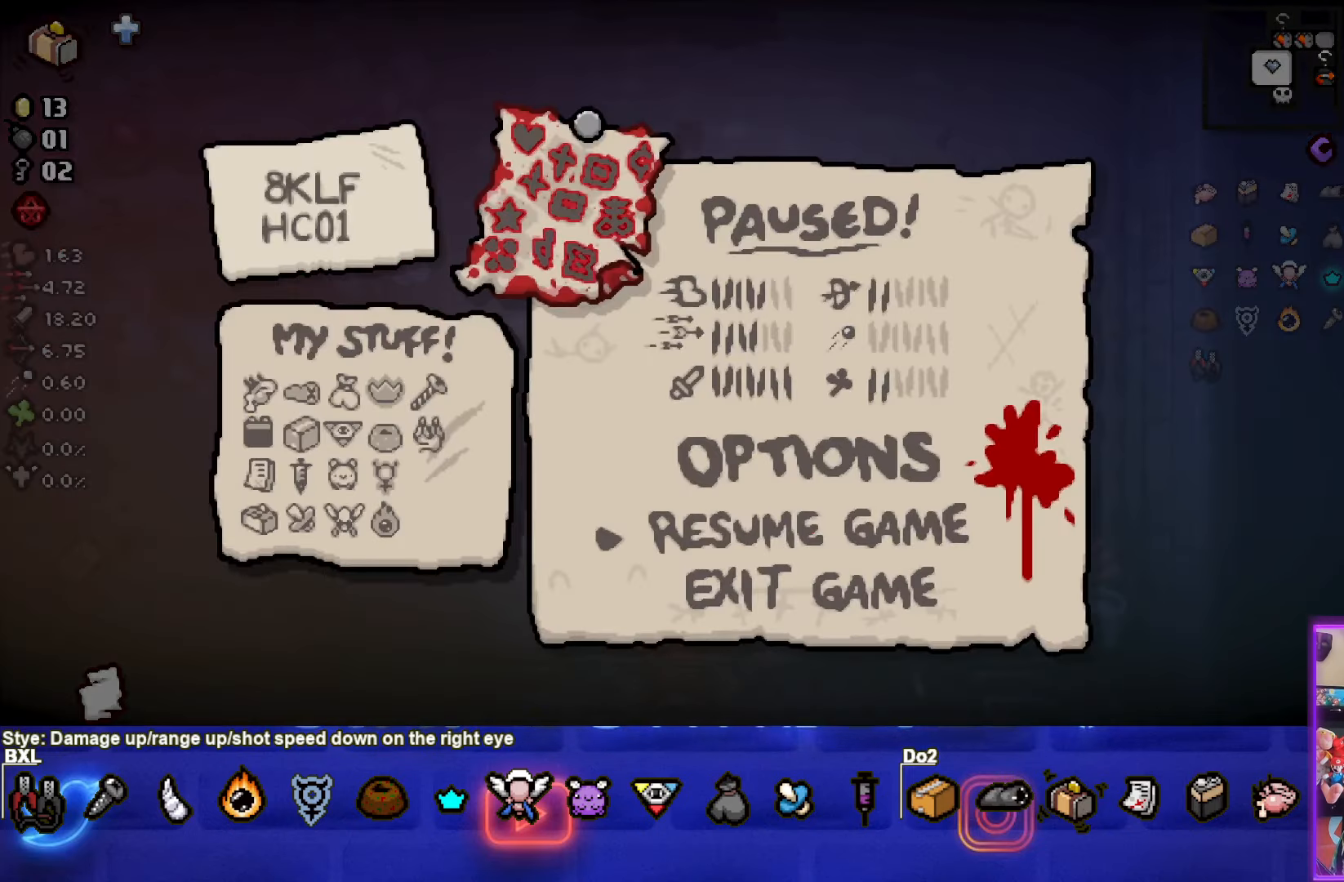
{"buttons": [], "left_stick": "center", "events": []}
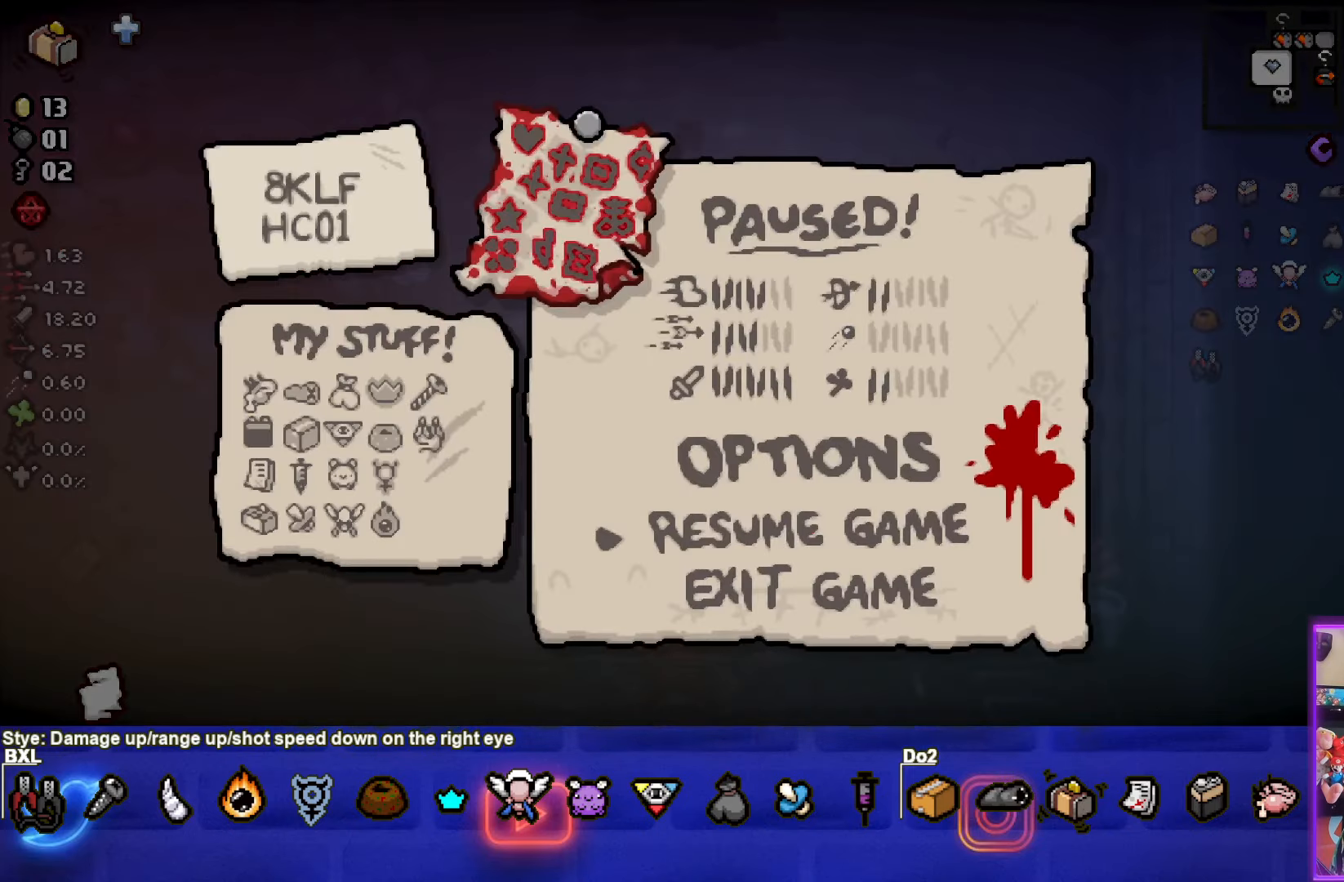
{"buttons": [], "left_stick": "center", "events": [[300, "START", "down"], [416, "START", "up"]]}
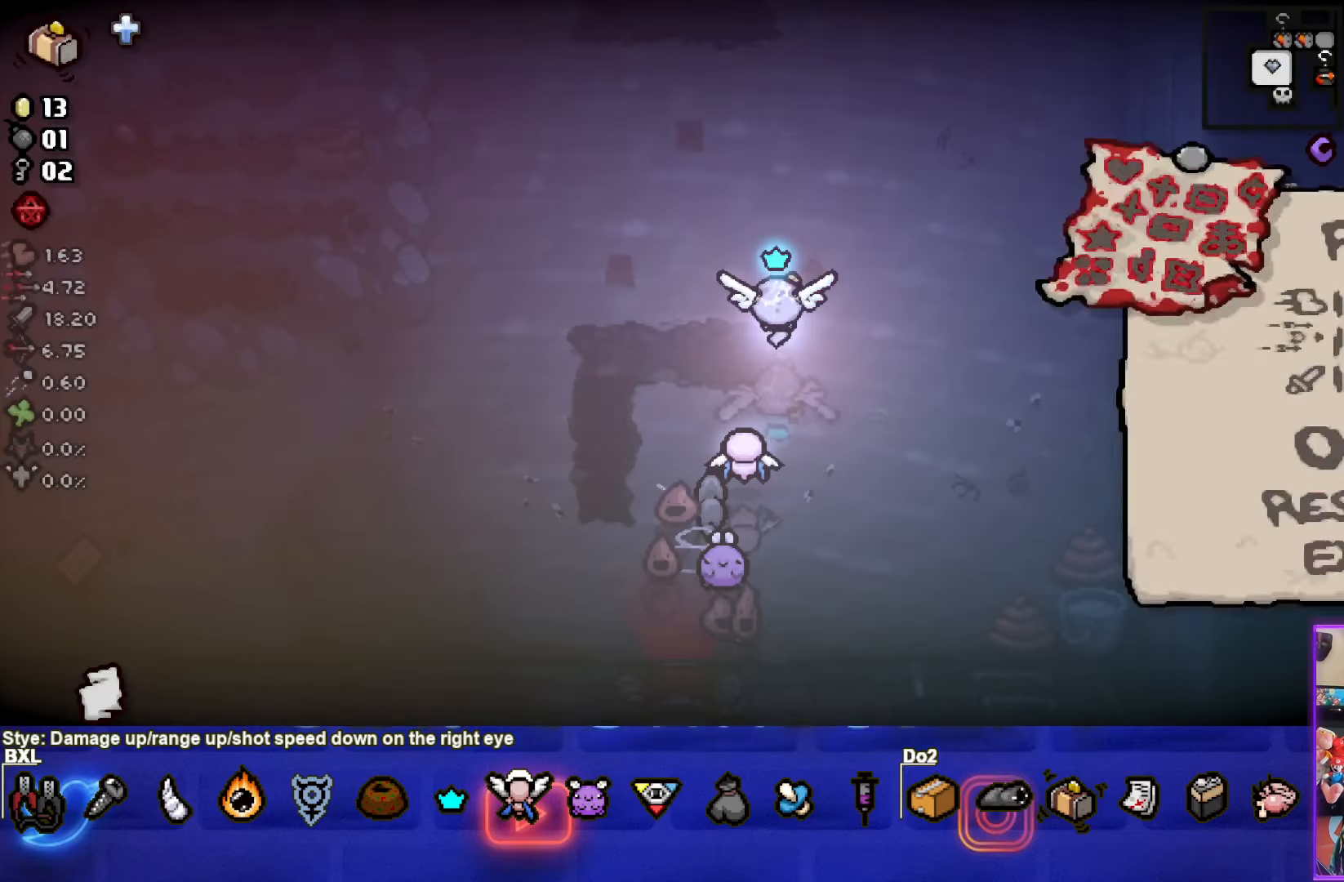
{"buttons": [], "left_stick": "up", "events": [[200, "left_stick", "up"]]}
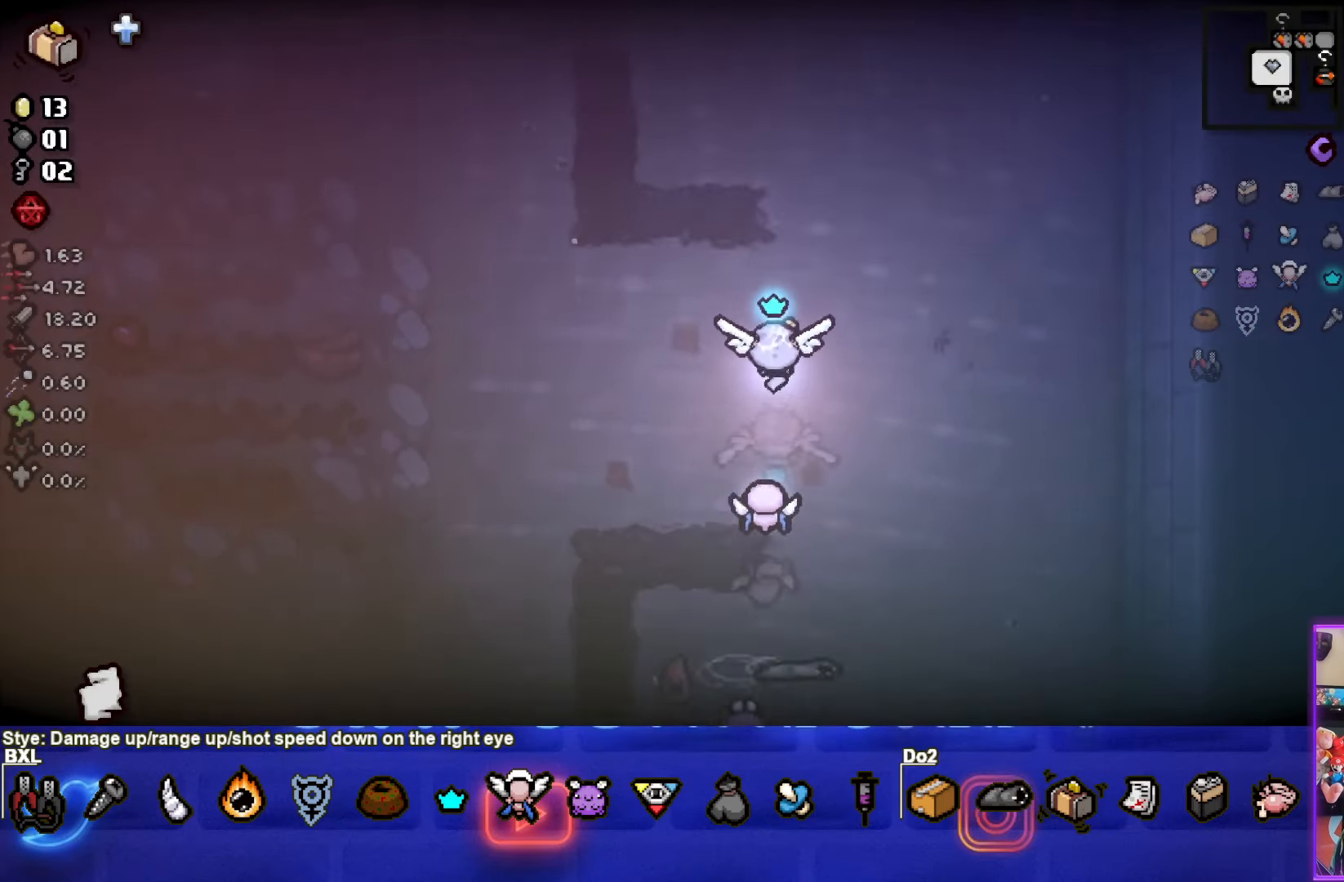
{"buttons": [], "left_stick": "up", "events": []}
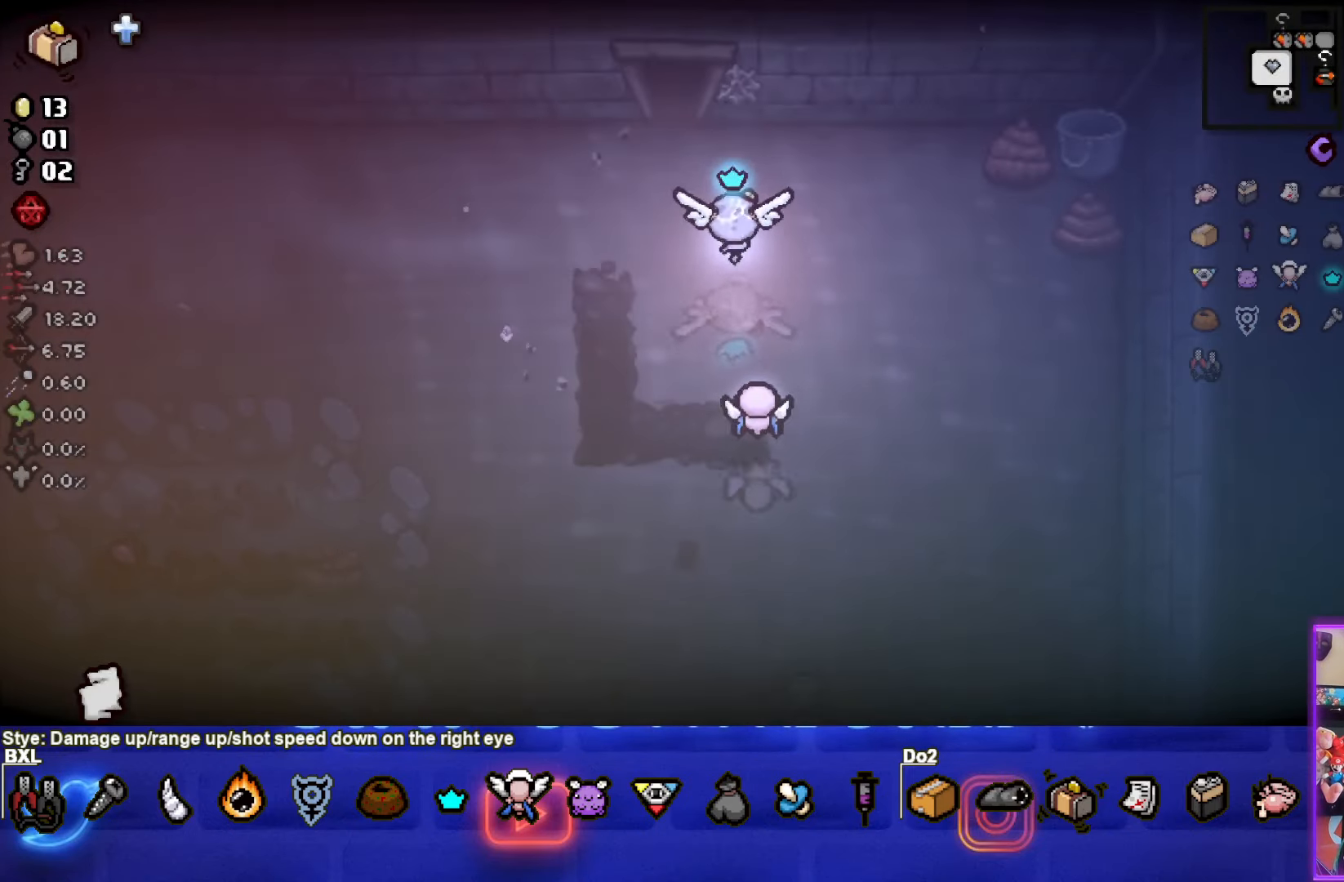
{"buttons": [], "left_stick": "center", "events": [[400, "left_stick", "center"]]}
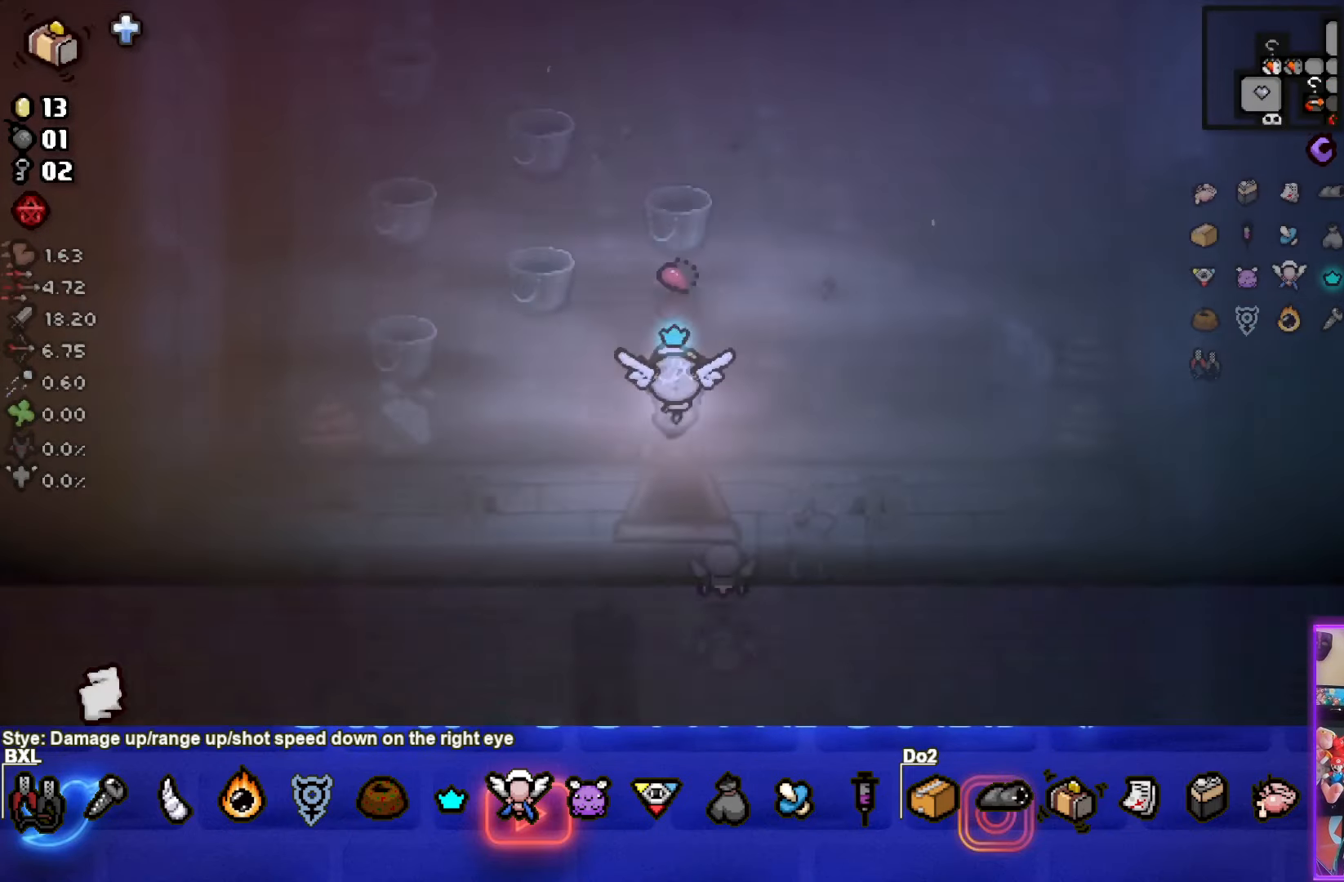
{"buttons": [], "left_stick": "up-right", "events": [[216, "left_stick", "up-right"]]}
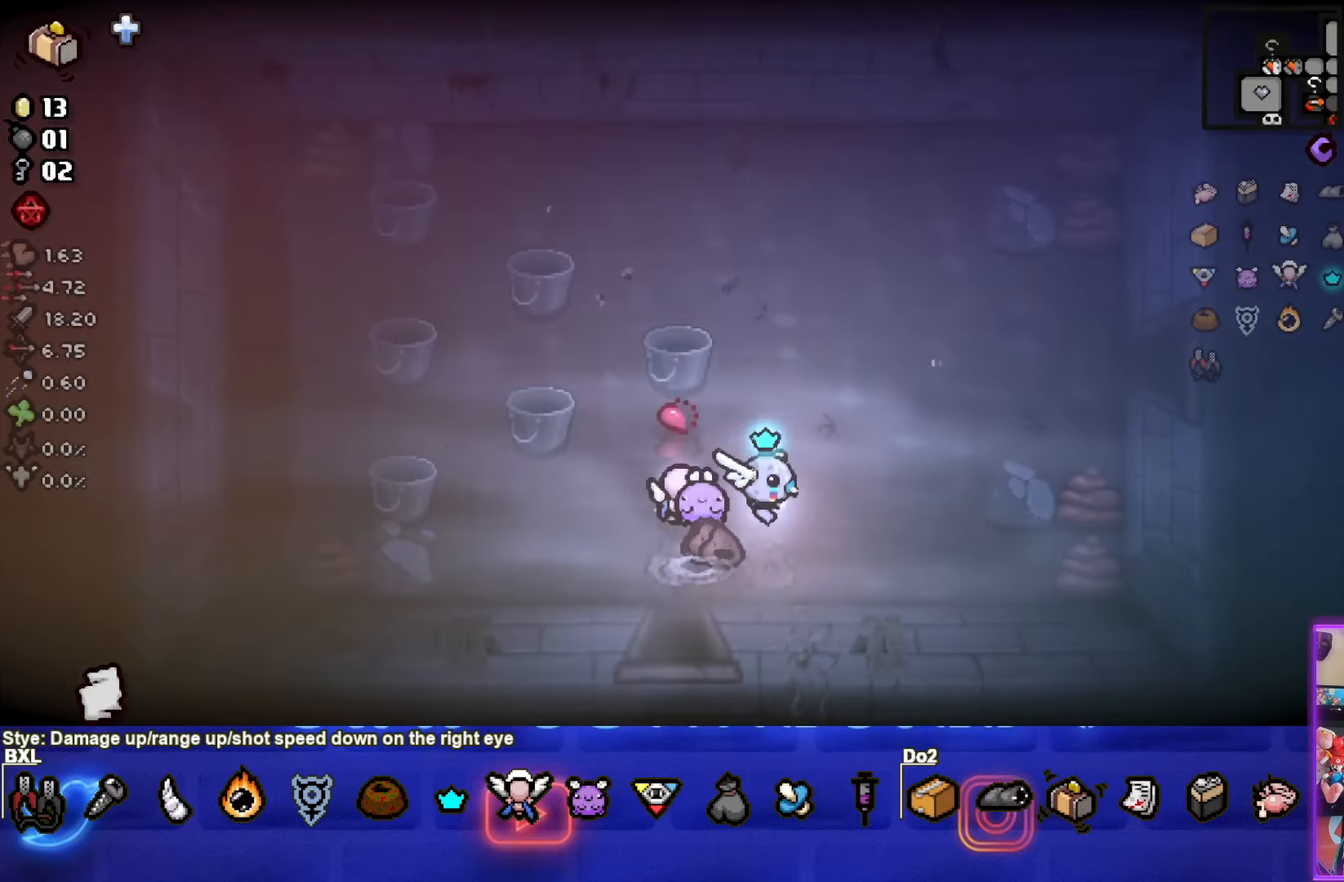
{"buttons": [], "left_stick": "up-right", "events": []}
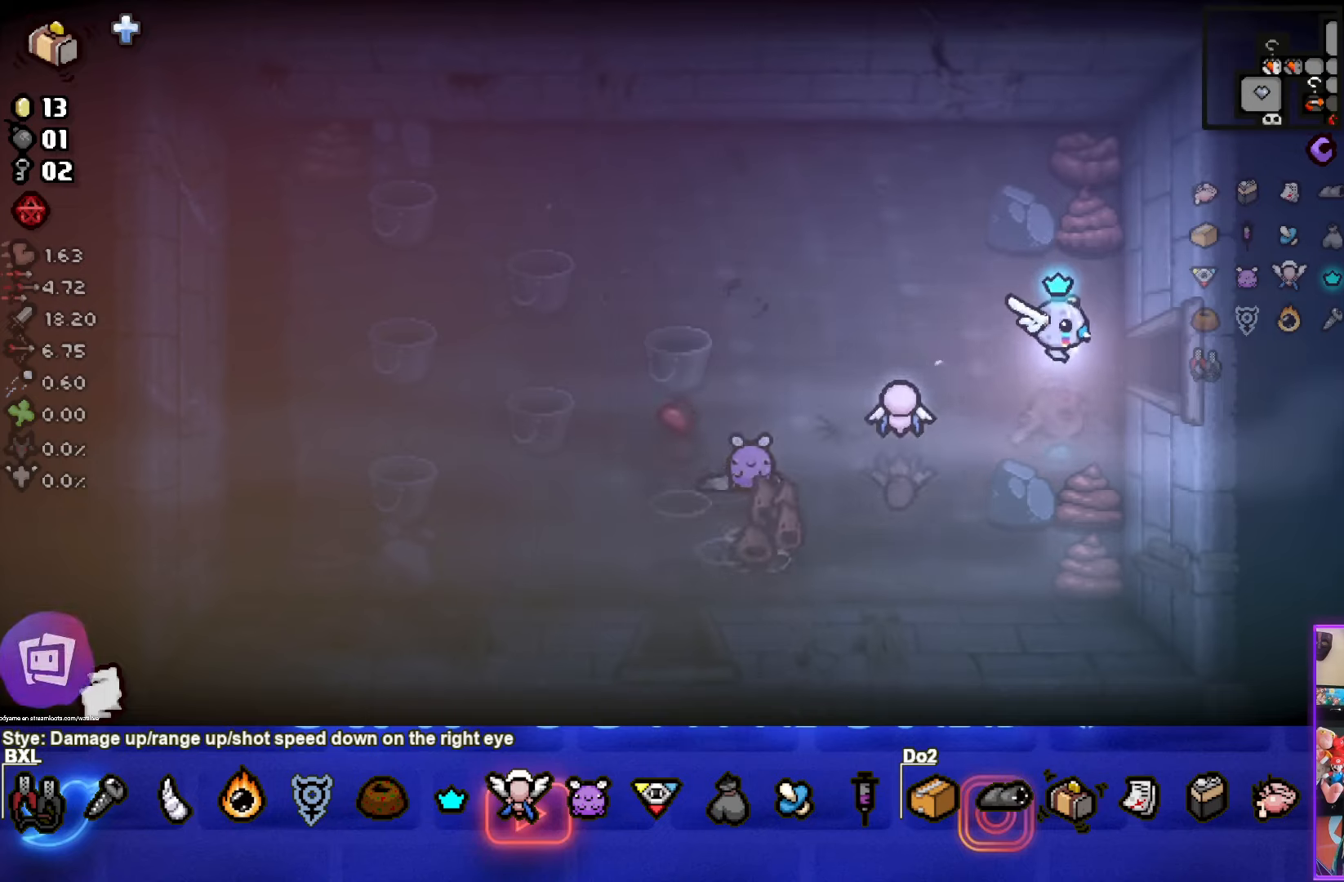
{"buttons": [], "left_stick": "center", "events": [[33, "left_stick", "right"], [267, "left_stick", "center"]]}